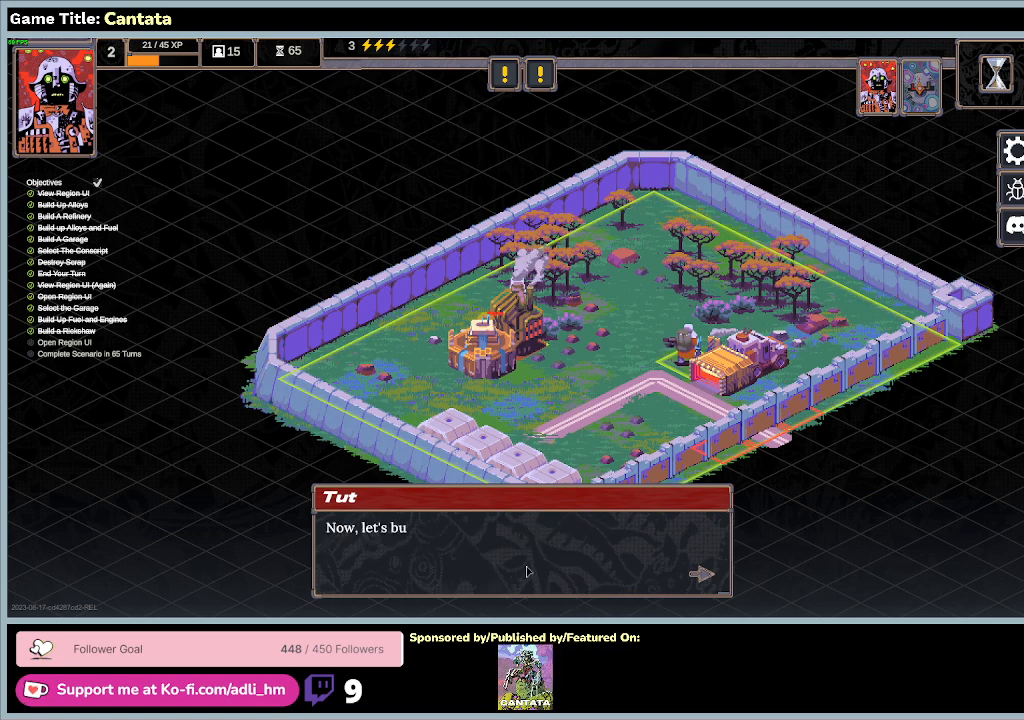
Gameplay with keyboard and mouse; each line is a JSON object with the keys and mouse buttons held at the frame after it. "events" lists presses ("down") and releases ("up") of "0", "1", "2", "3", "4", "5", "6", "7", "8", "9", "a", "alt", "b", "c", "caps_lock", "ctrl", "d", "down", "e", "escape", "f", "f1", "f2", "f3", "f4", "f5", "f6", "f7", "f8", "g", "h", "i", "j", "k", "l", "left", "m", "n", "o", "p", "q", "r", "return", "right", "s", "shift", "space", "t", "tab", "tilde", "u", "up", "v", "w", "x", "y", "z", "mouse_left", "mouse_wheel" and "mouse_right" between this image and that frame as [ms after this image, input, new state], when the widget could be followed in between. "mouse_left", "mouse_wheel", "mouse_right" = the "left", "wheel", "right" buttons of the "mouse" list. No other keys are recorded. "wheel" means that the mouse wheel is clicked or scrolled. Mouse movement is not recorded.
{"keys": [], "mouse": ["left"], "events": [[33, "mouse_left", "down"]]}
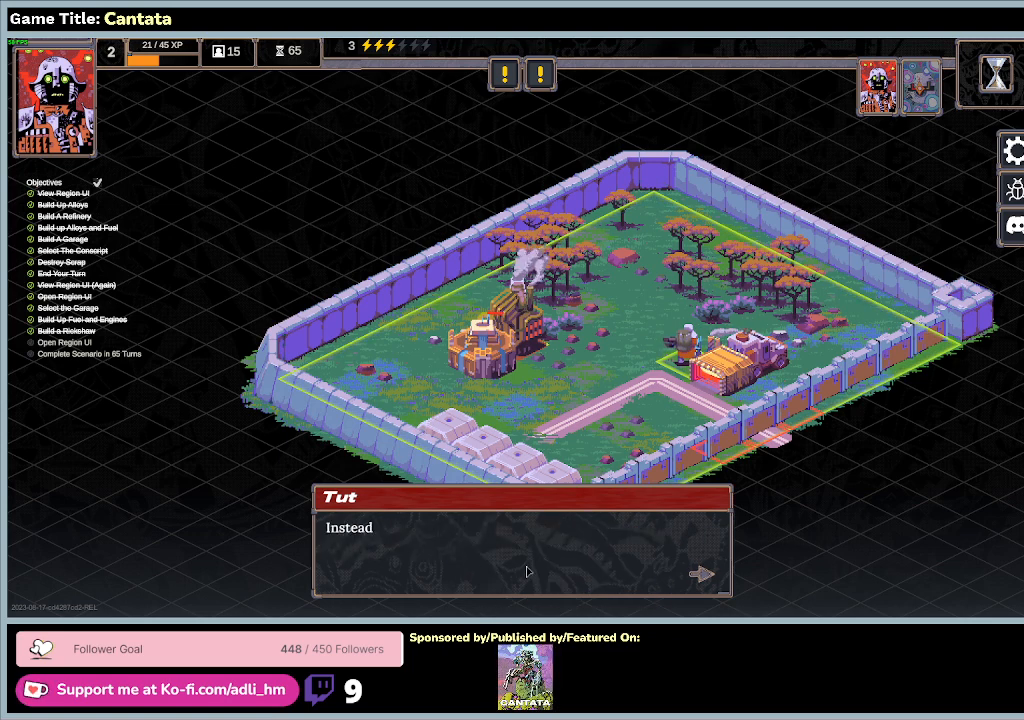
{"keys": [], "mouse": ["left"], "events": [[67, "mouse_left", "up"], [333, "mouse_left", "down"]]}
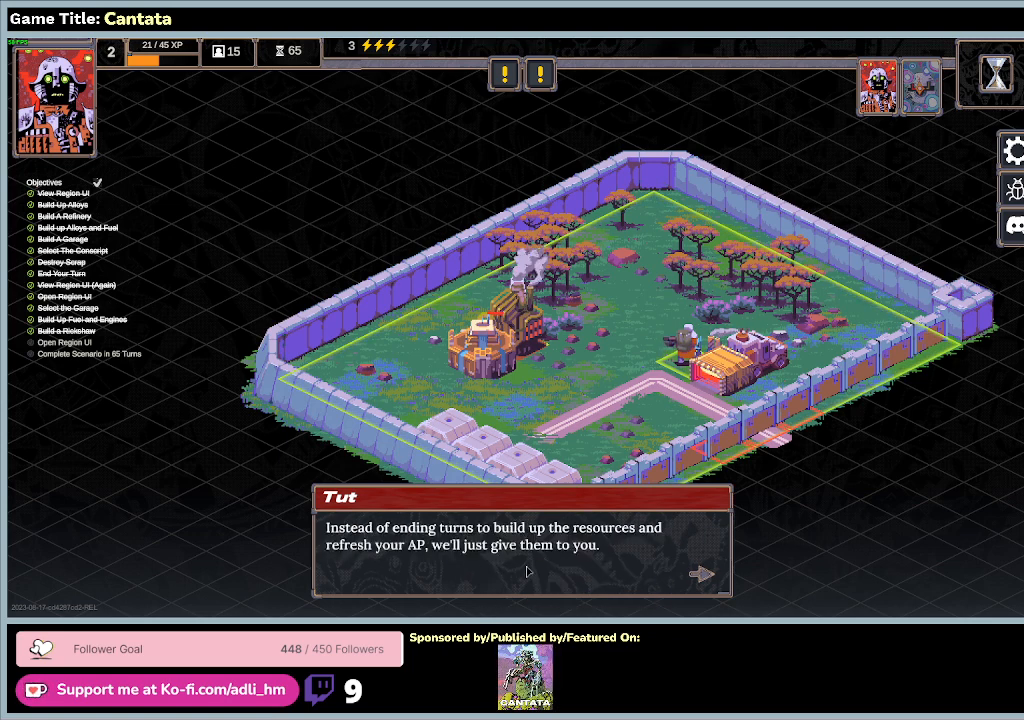
{"keys": [], "mouse": [], "events": [[100, "mouse_left", "up"]]}
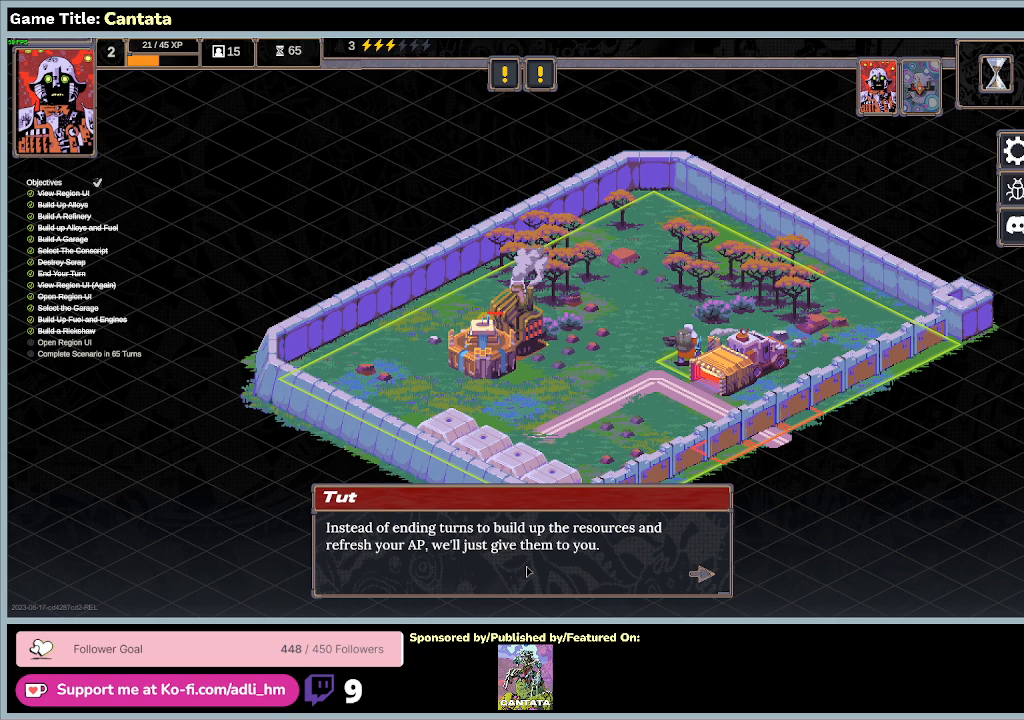
{"keys": [], "mouse": [], "events": []}
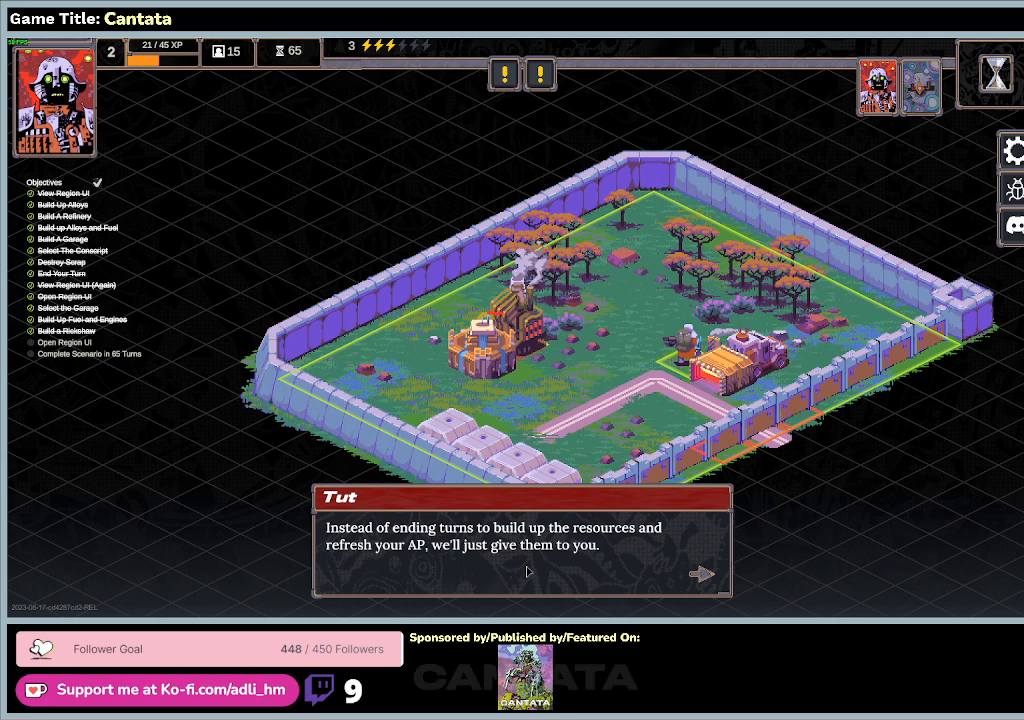
{"keys": [], "mouse": [], "events": []}
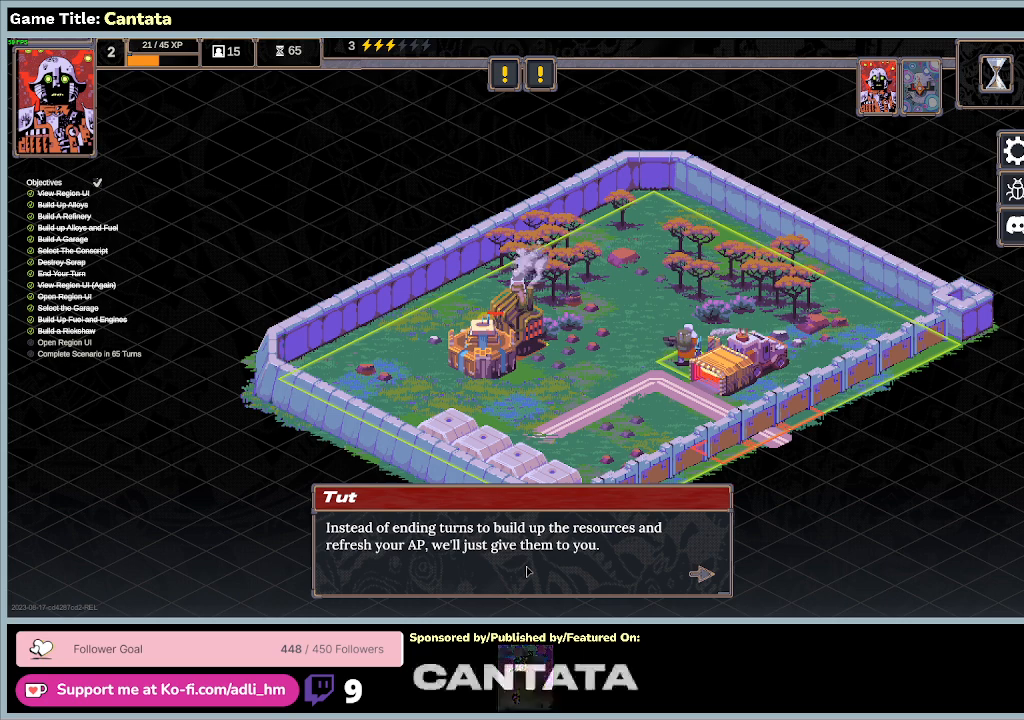
{"keys": [], "mouse": [], "events": []}
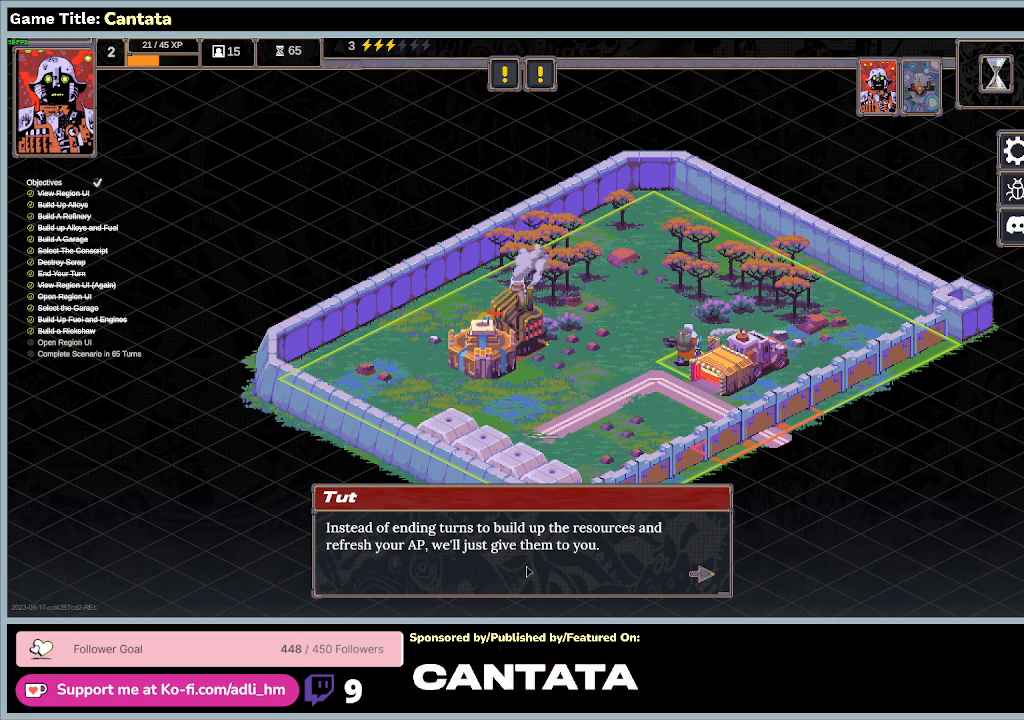
{"keys": [], "mouse": ["left"], "events": [[267, "mouse_left", "down"]]}
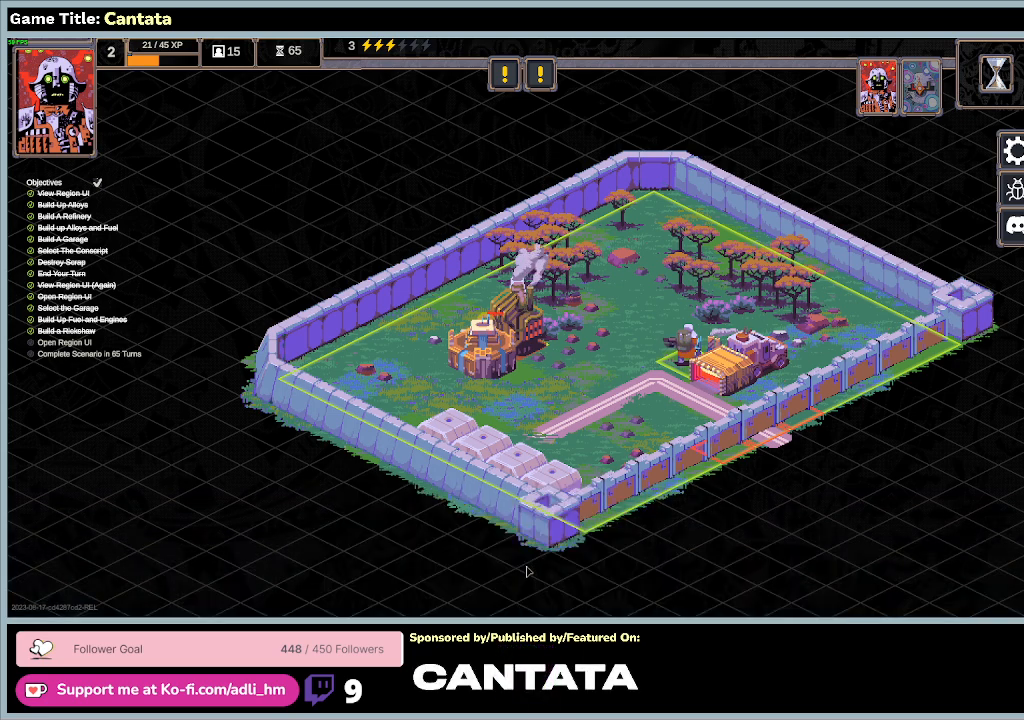
{"keys": [], "mouse": [], "events": [[67, "mouse_left", "up"]]}
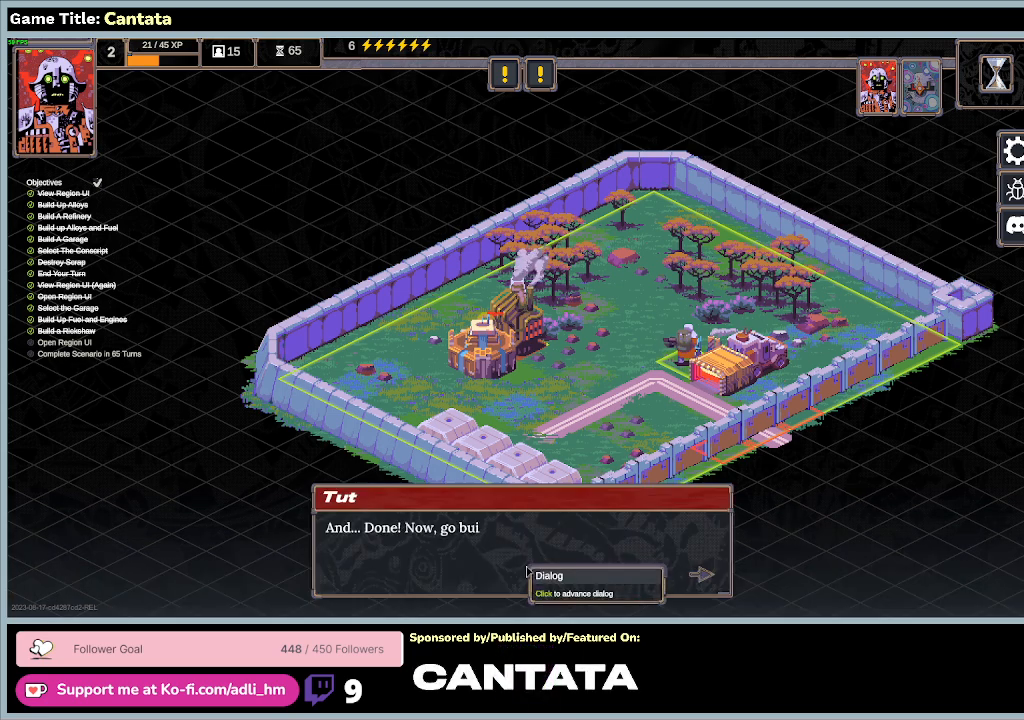
{"keys": [], "mouse": [], "events": [[67, "mouse_left", "down"], [333, "mouse_left", "up"]]}
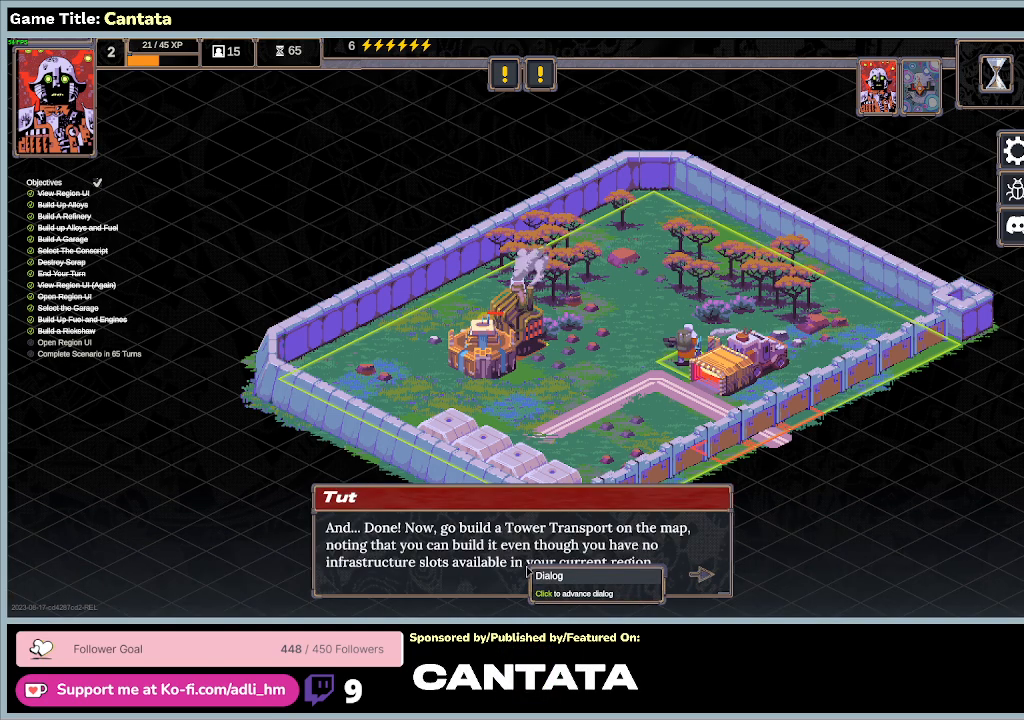
{"keys": [], "mouse": [], "events": []}
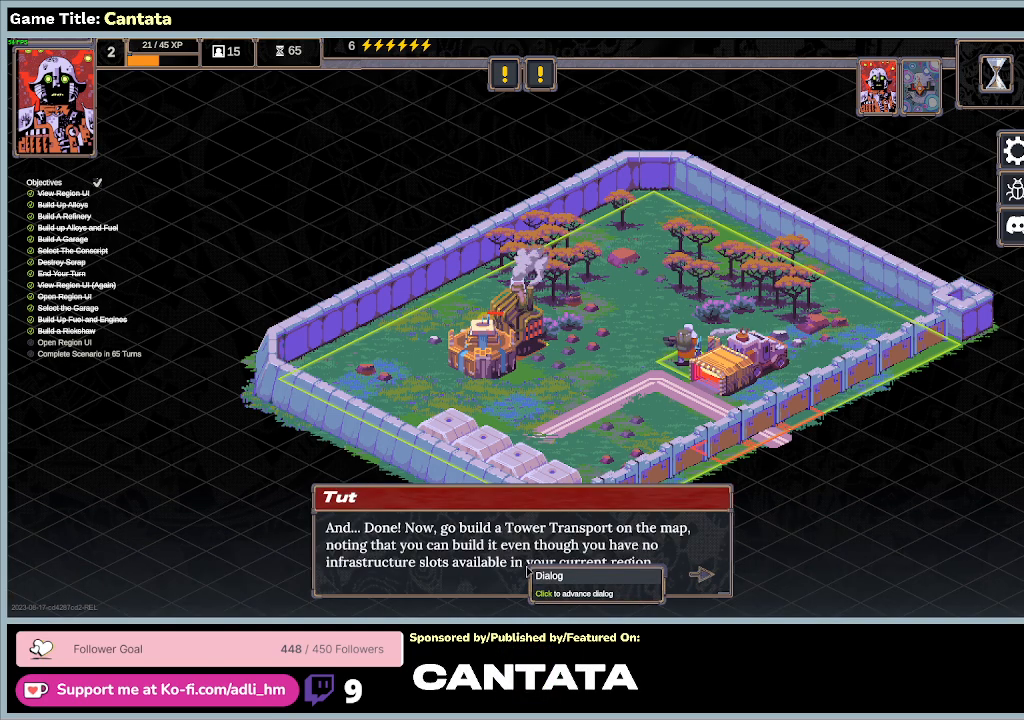
{"keys": [], "mouse": [], "events": []}
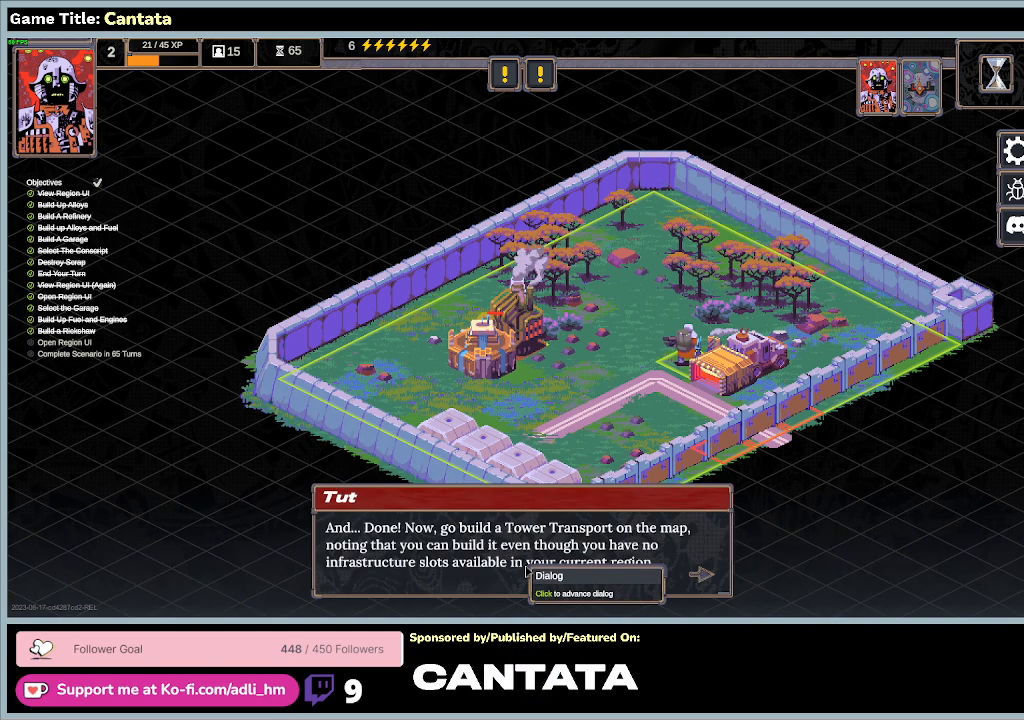
{"keys": [], "mouse": [], "events": []}
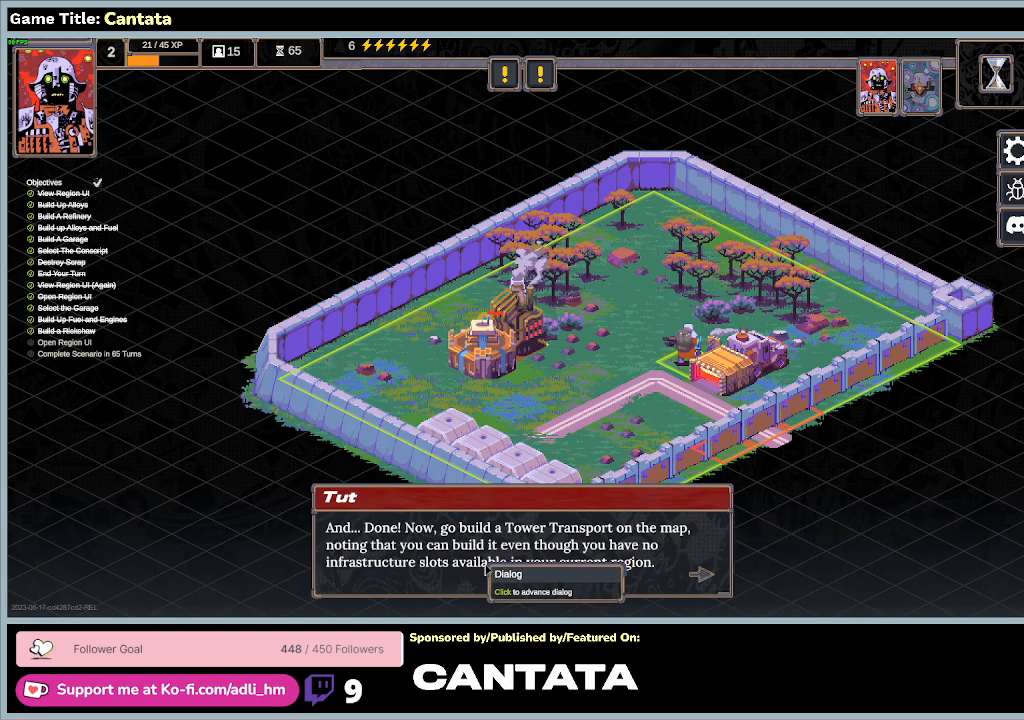
{"keys": [], "mouse": [], "events": [[200, "mouse_left", "down"], [500, "mouse_left", "up"]]}
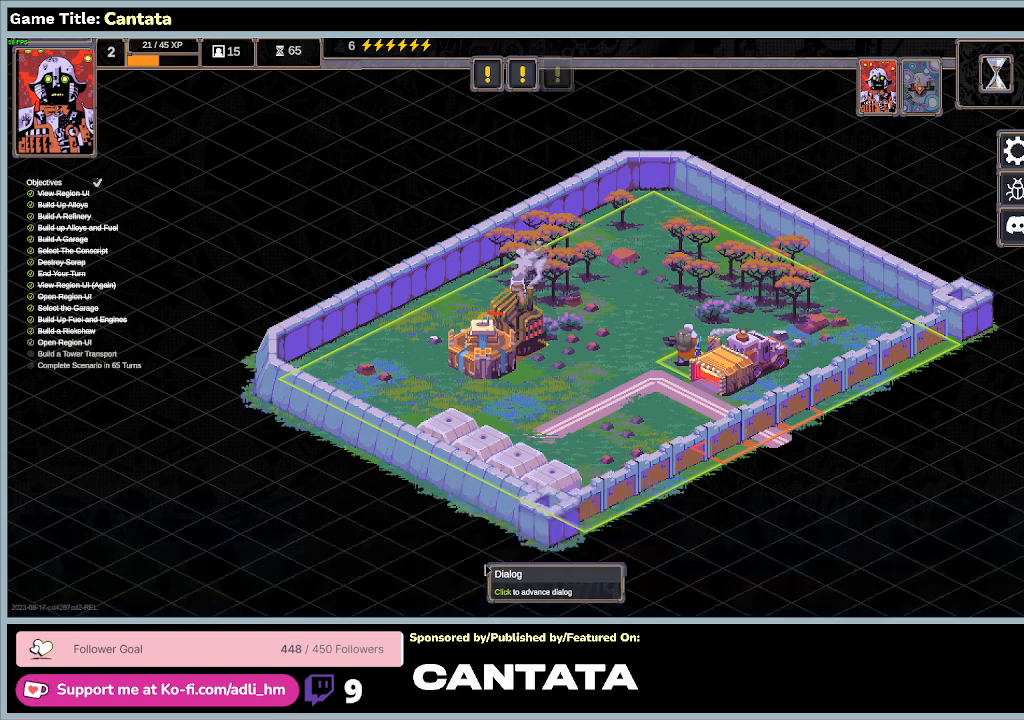
{"keys": [], "mouse": [], "events": []}
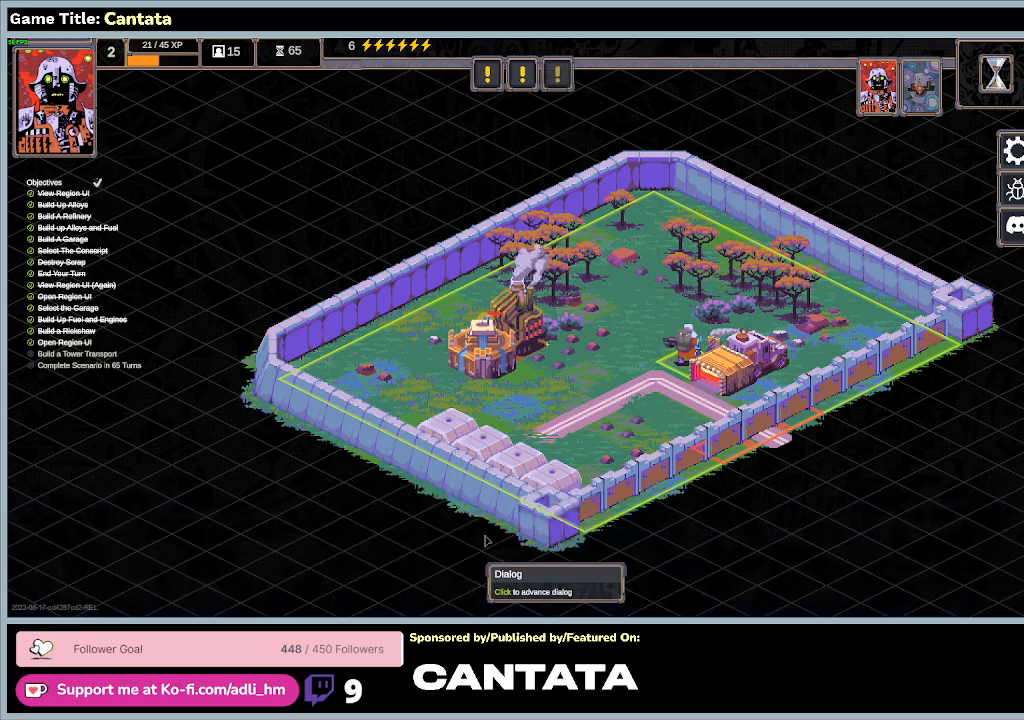
{"keys": [], "mouse": [], "events": []}
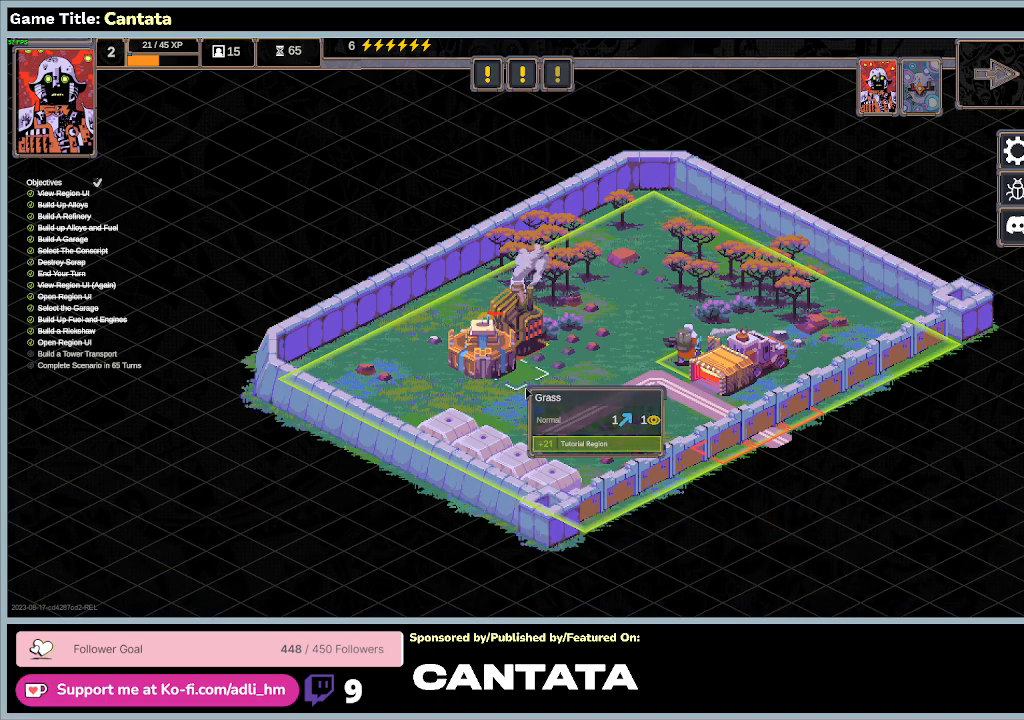
{"keys": [], "mouse": [], "events": []}
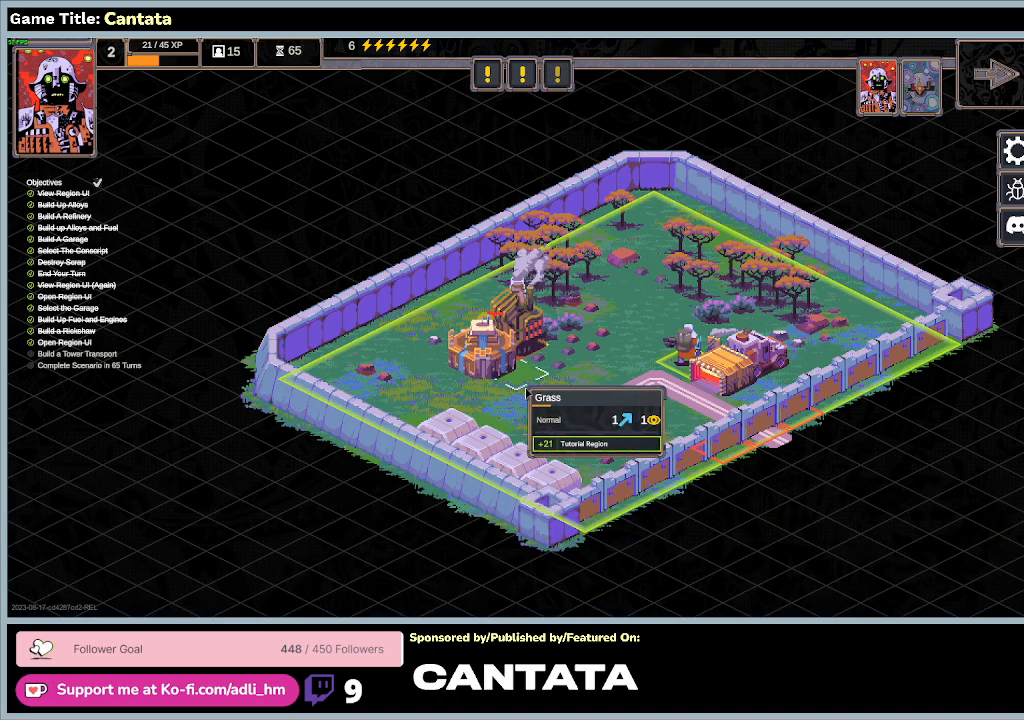
{"keys": [], "mouse": [], "events": []}
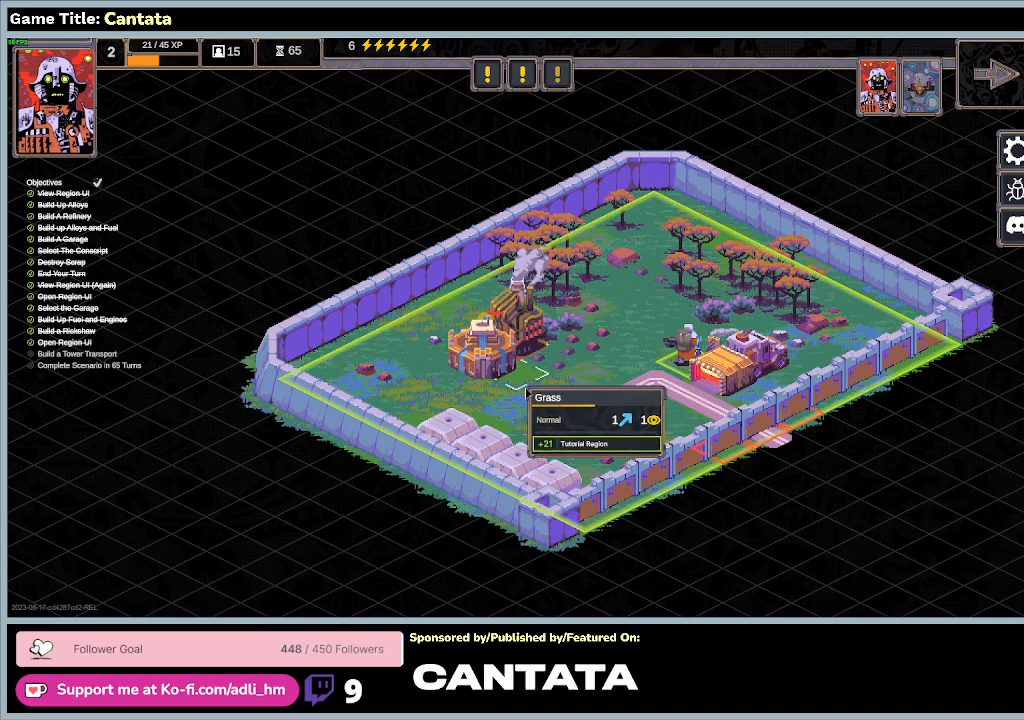
{"keys": [], "mouse": [], "events": []}
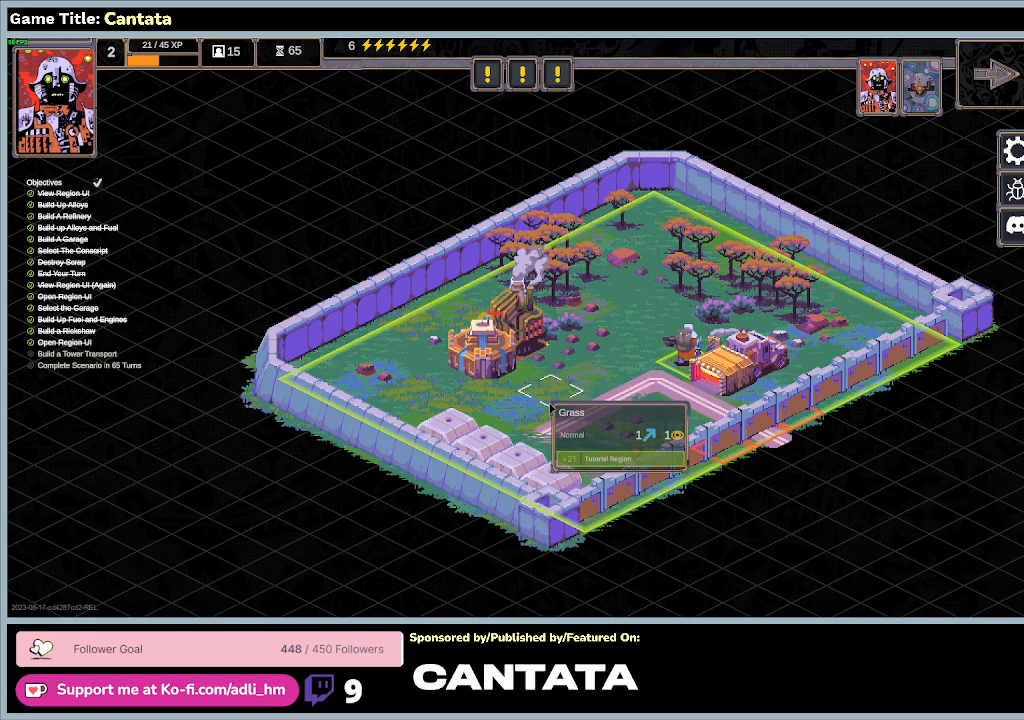
{"keys": [], "mouse": [], "events": []}
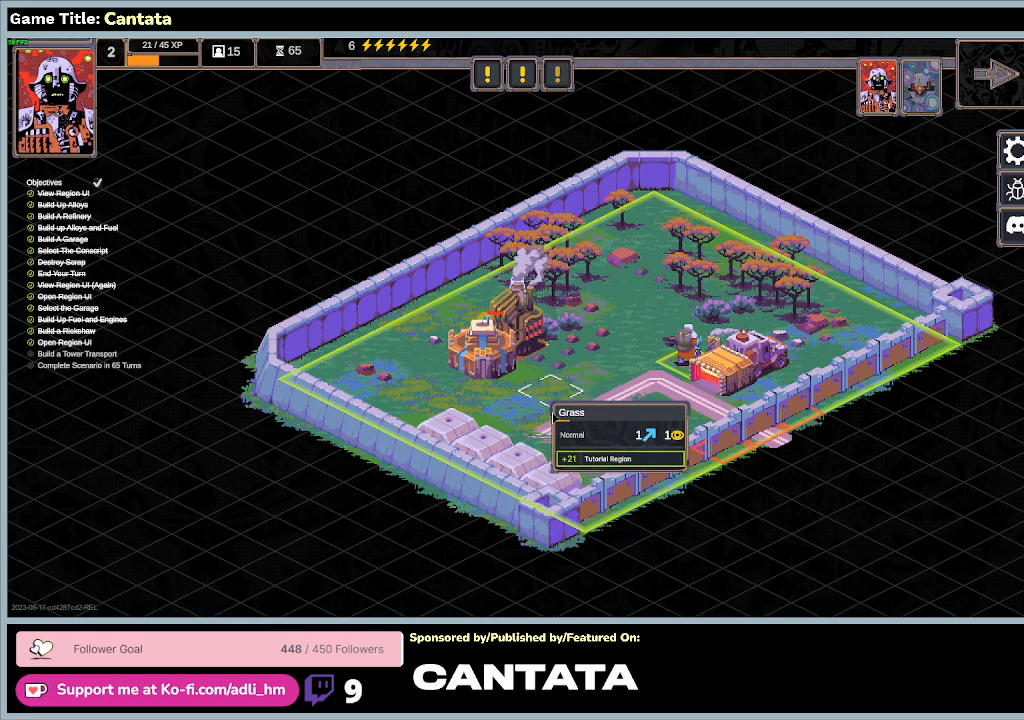
{"keys": [], "mouse": [], "events": []}
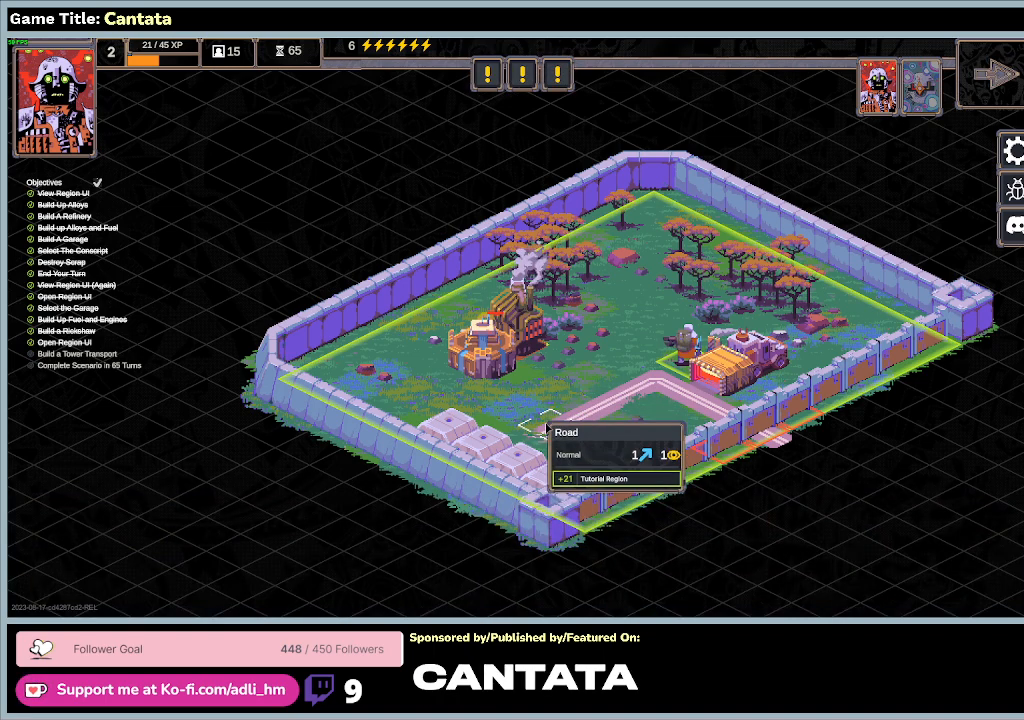
{"keys": [], "mouse": [], "events": []}
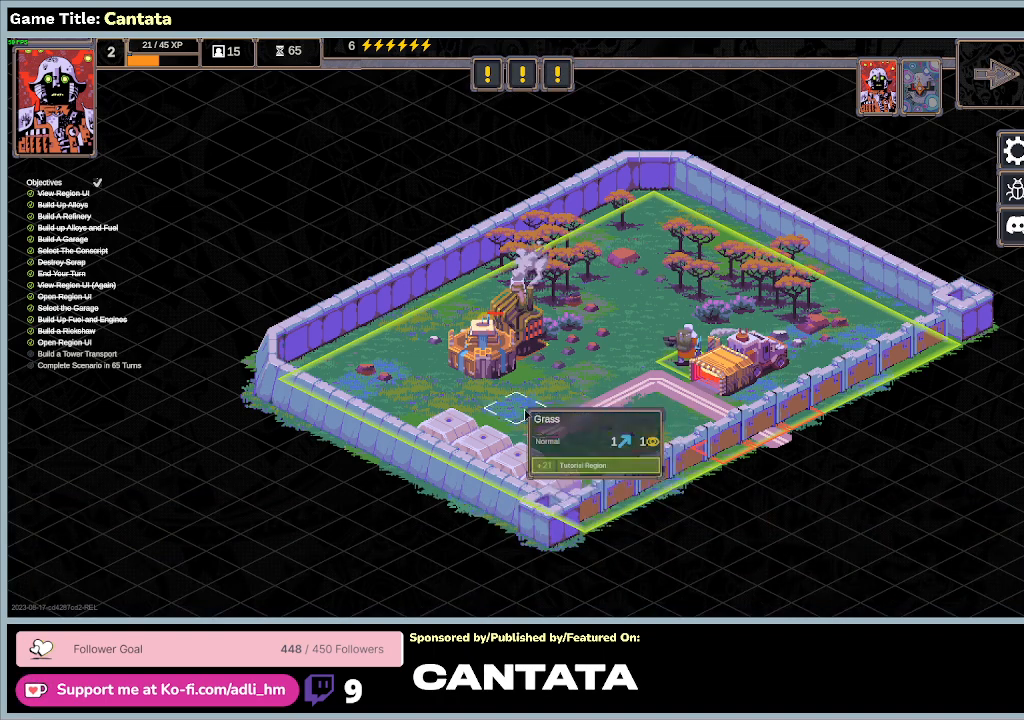
{"keys": [], "mouse": ["left"], "events": [[267, "mouse_left", "down"]]}
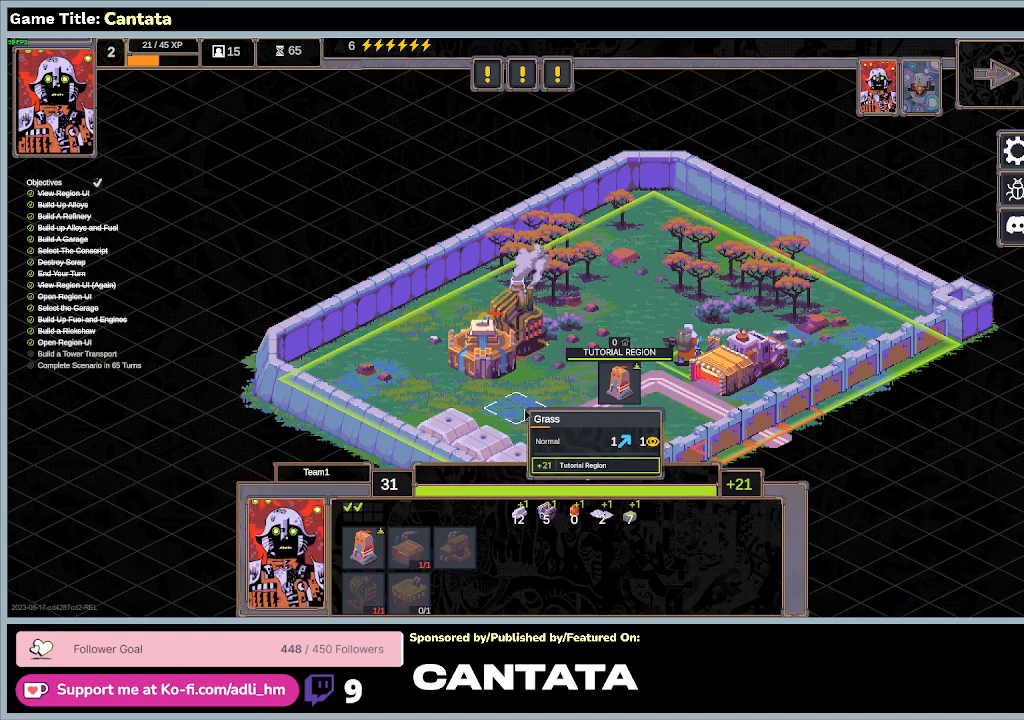
{"keys": [], "mouse": [], "events": [[33, "mouse_left", "up"]]}
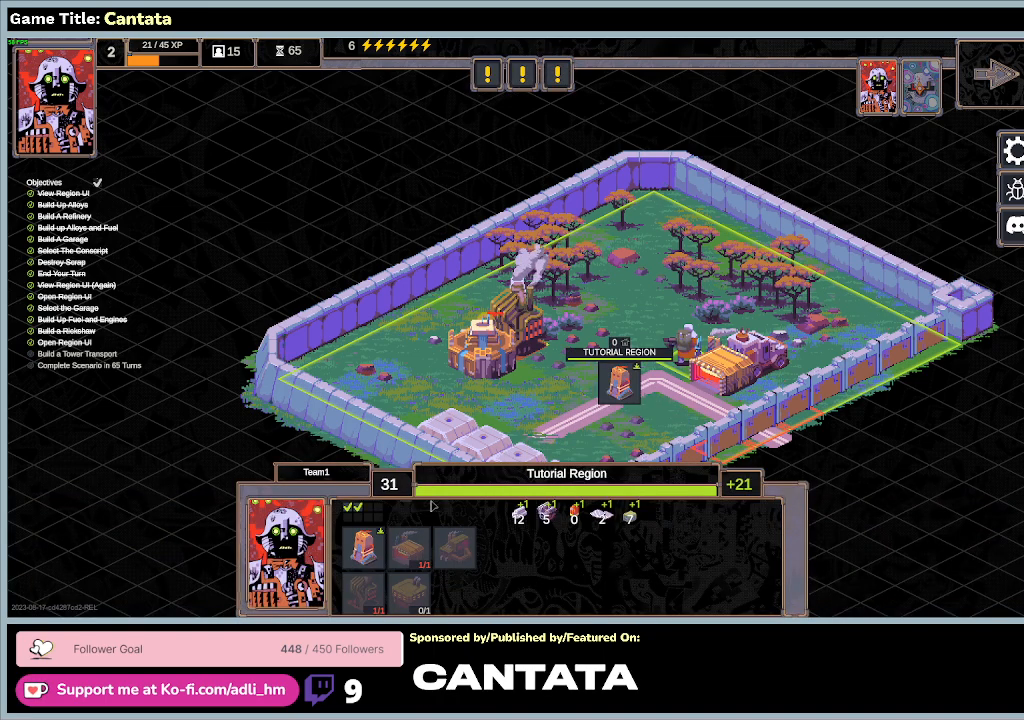
{"keys": [], "mouse": [], "events": []}
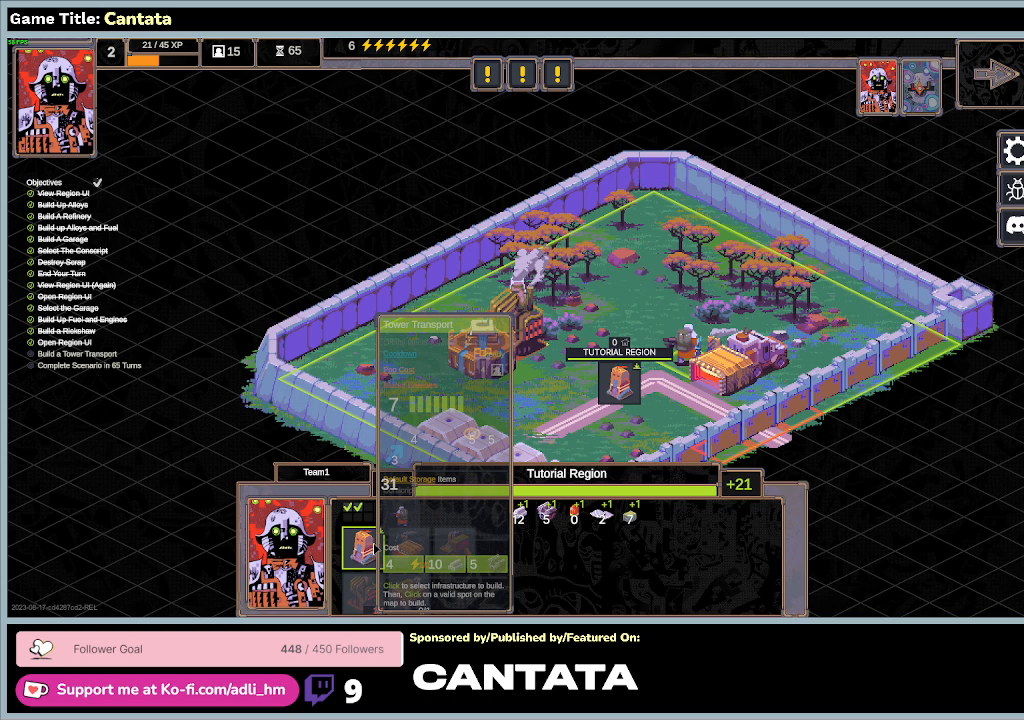
{"keys": [], "mouse": ["left"], "events": [[133, "mouse_left", "down"]]}
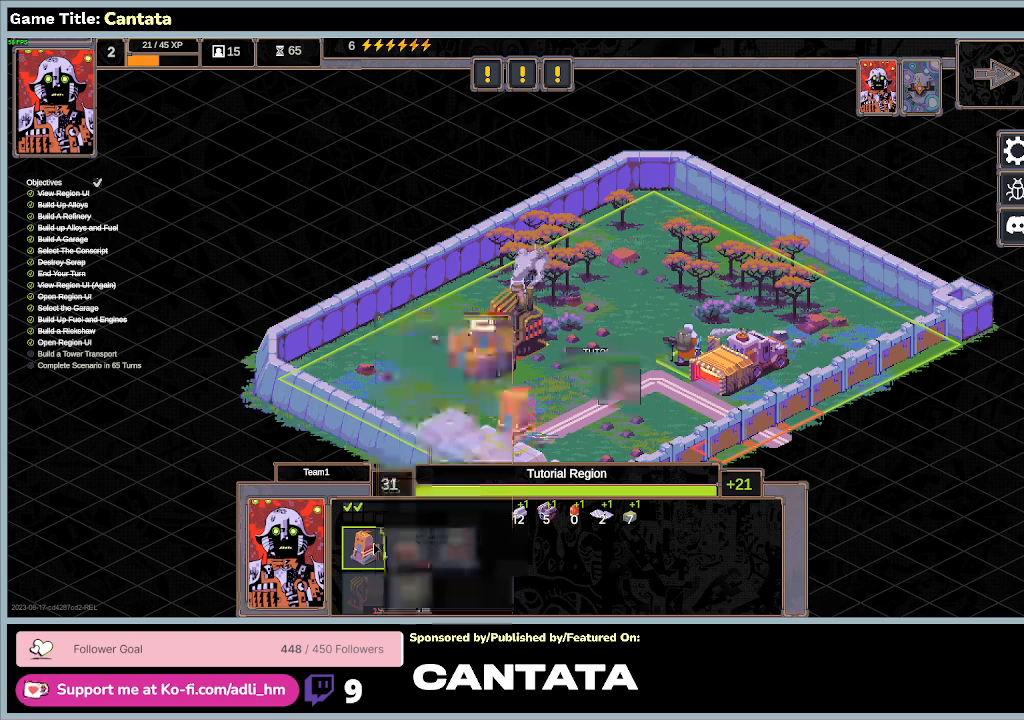
{"keys": [], "mouse": []}
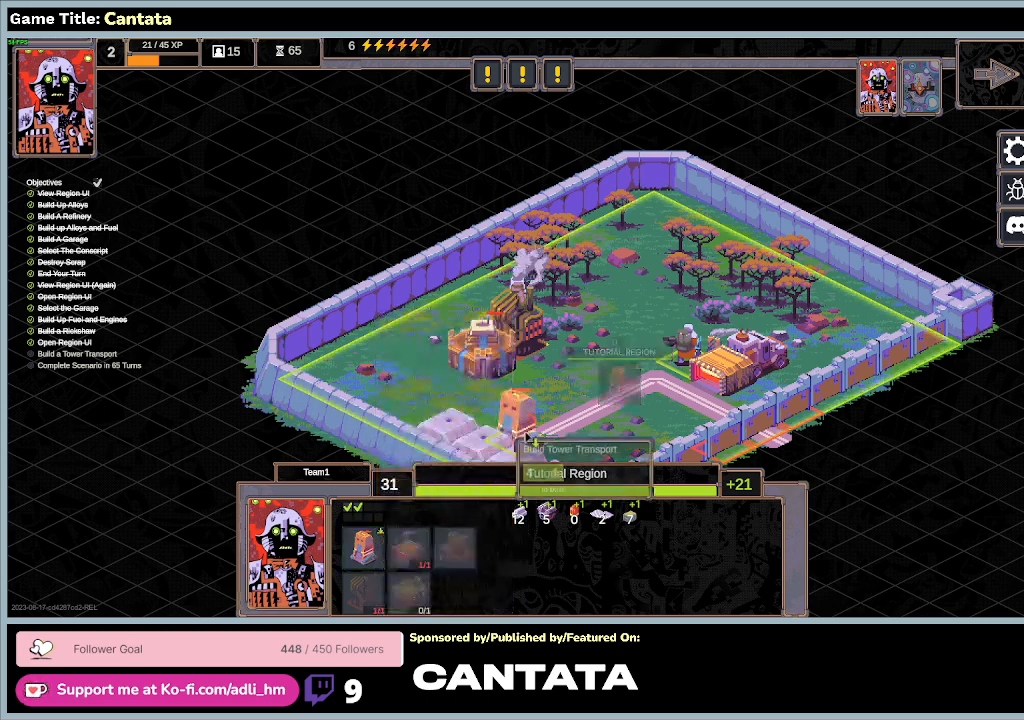
{"keys": [], "mouse": [], "events": []}
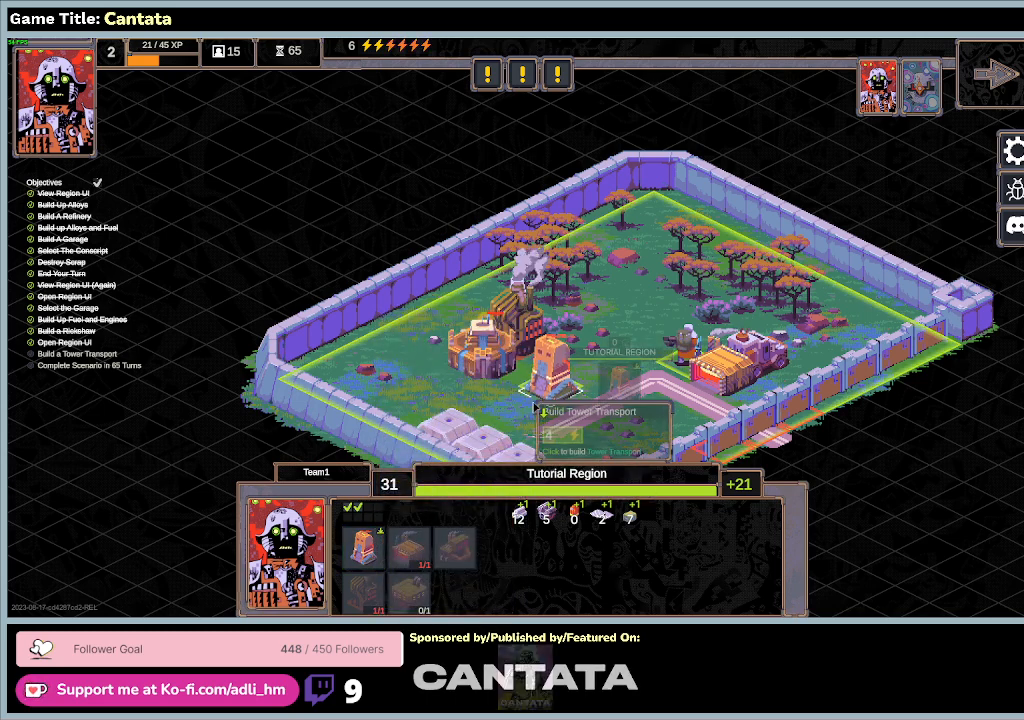
{"keys": [], "mouse": [], "events": []}